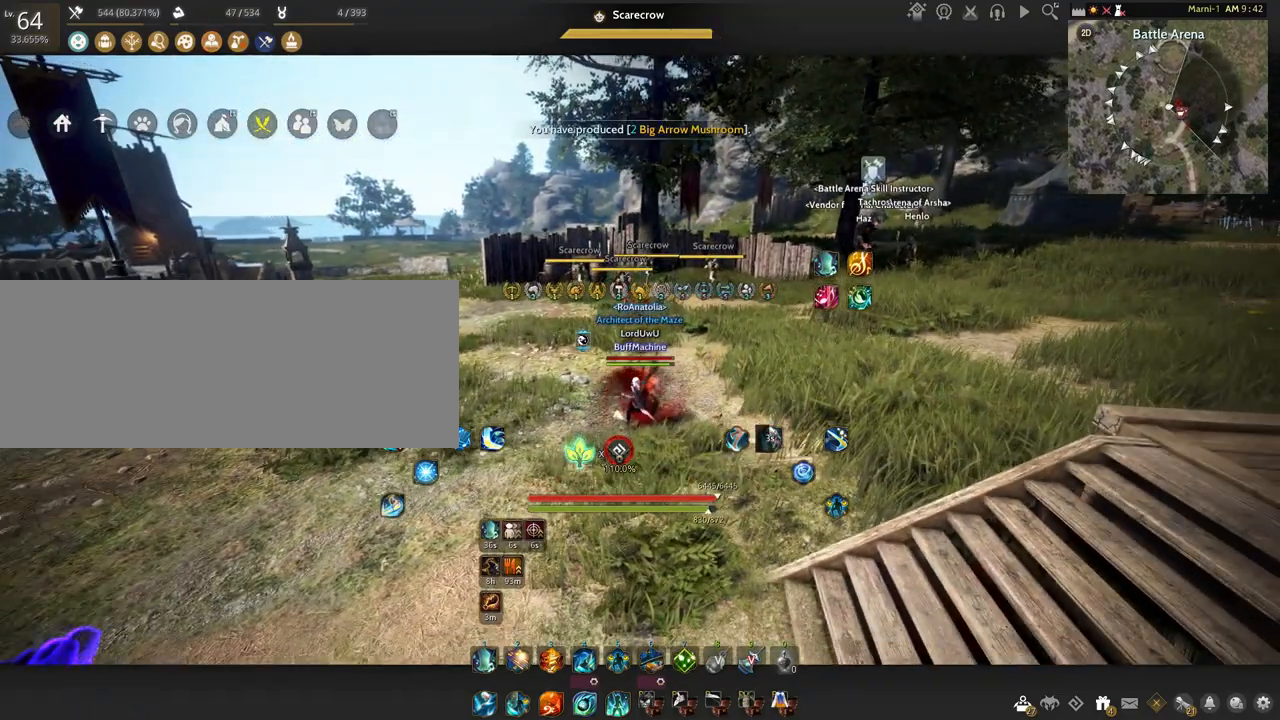
Gameplay with keyboard and mouse; each line is a JSON object with the keys and mouse buttons held at the frame after it. "events" lists presses ("down") and releases ("up") of "a", "c", "d", "e", "f", "q", "s", "shift", "space", "tab", "w", "x", "z", "mouse_left" and "mouse_right" between this image and that frame as [ms after this image, input, new state], when the widget could be followed in between. "mouse_left", "mouse_right" = the "left", "right" buttons of the "mouse" list. No other keys are recorded. Mouse movement is not recorded.
{"keys": [], "mouse": [], "events": []}
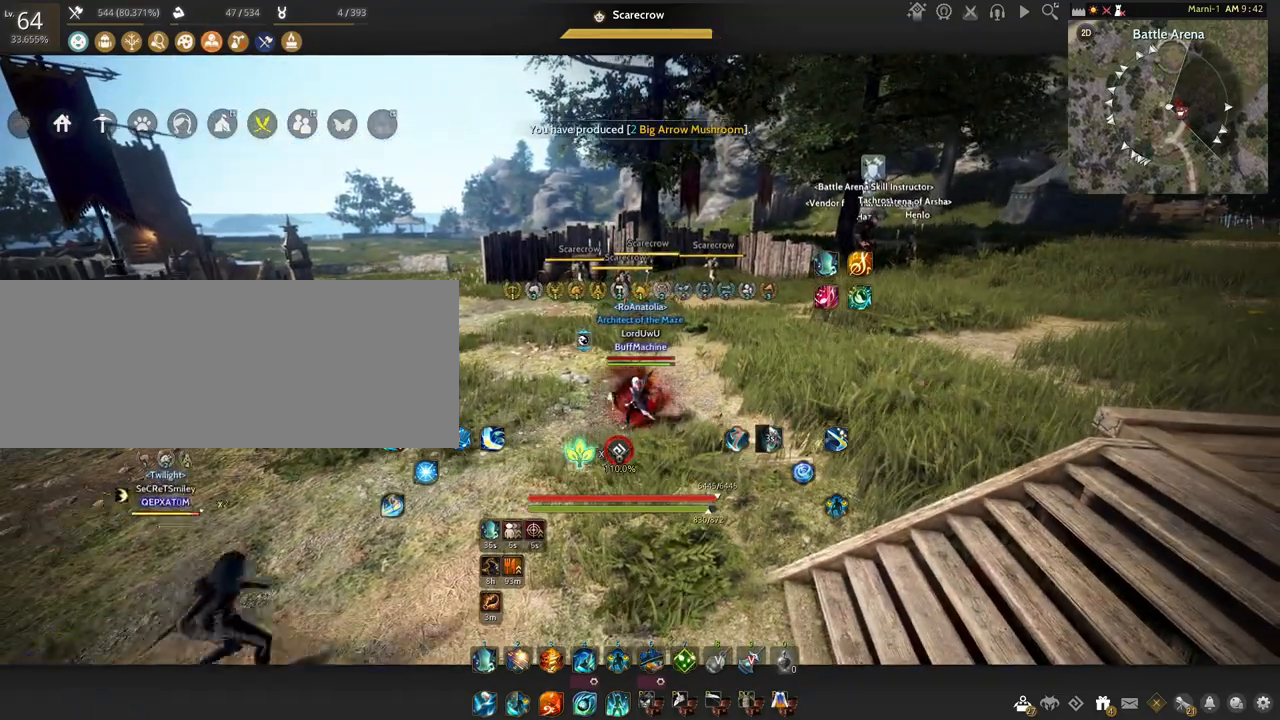
{"keys": [], "mouse": [], "events": []}
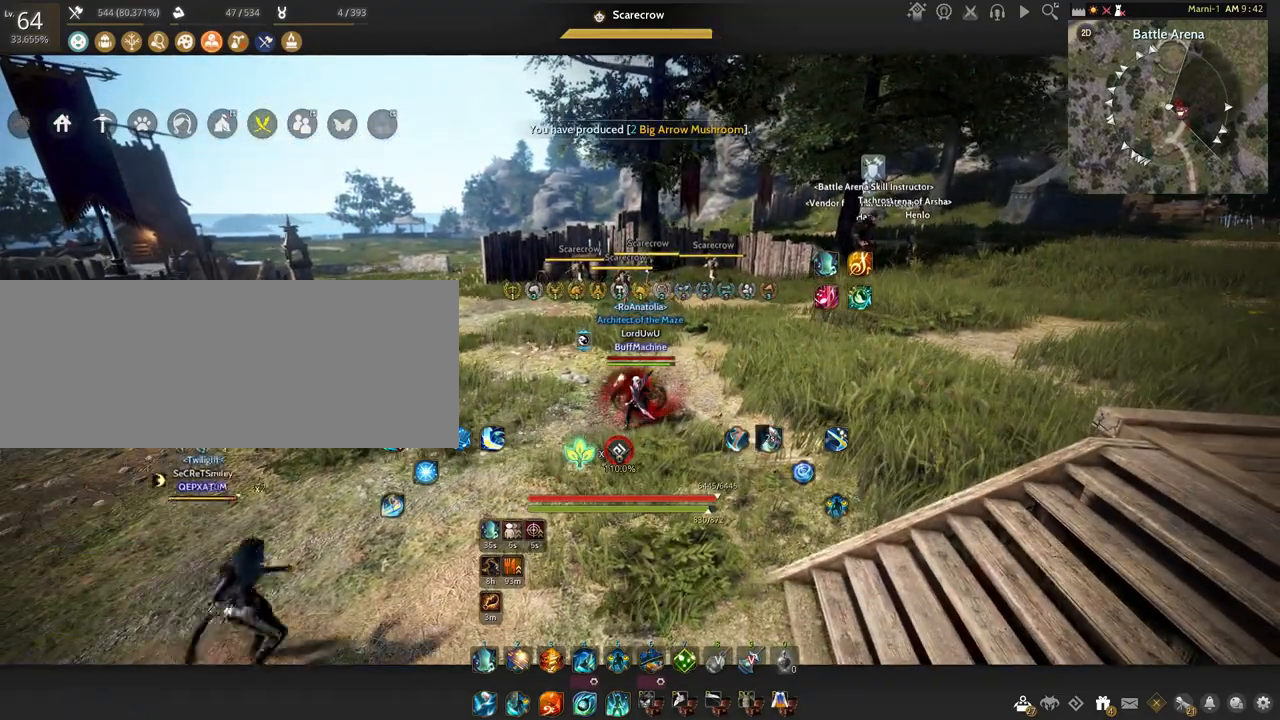
{"keys": ["a"], "mouse": [], "events": [[434, "a", "down"]]}
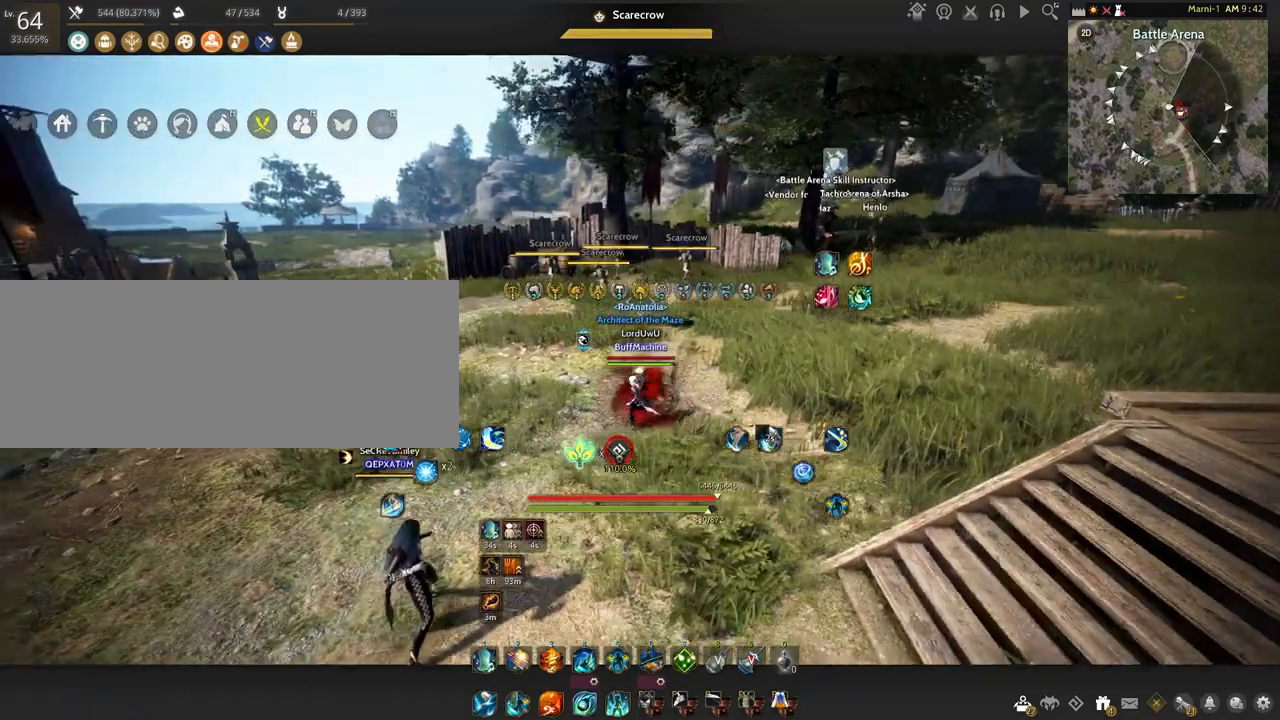
{"keys": ["a"], "mouse": [], "events": [[100, "a", "up"], [234, "d", "down"], [434, "d", "up"], [467, "a", "down"]]}
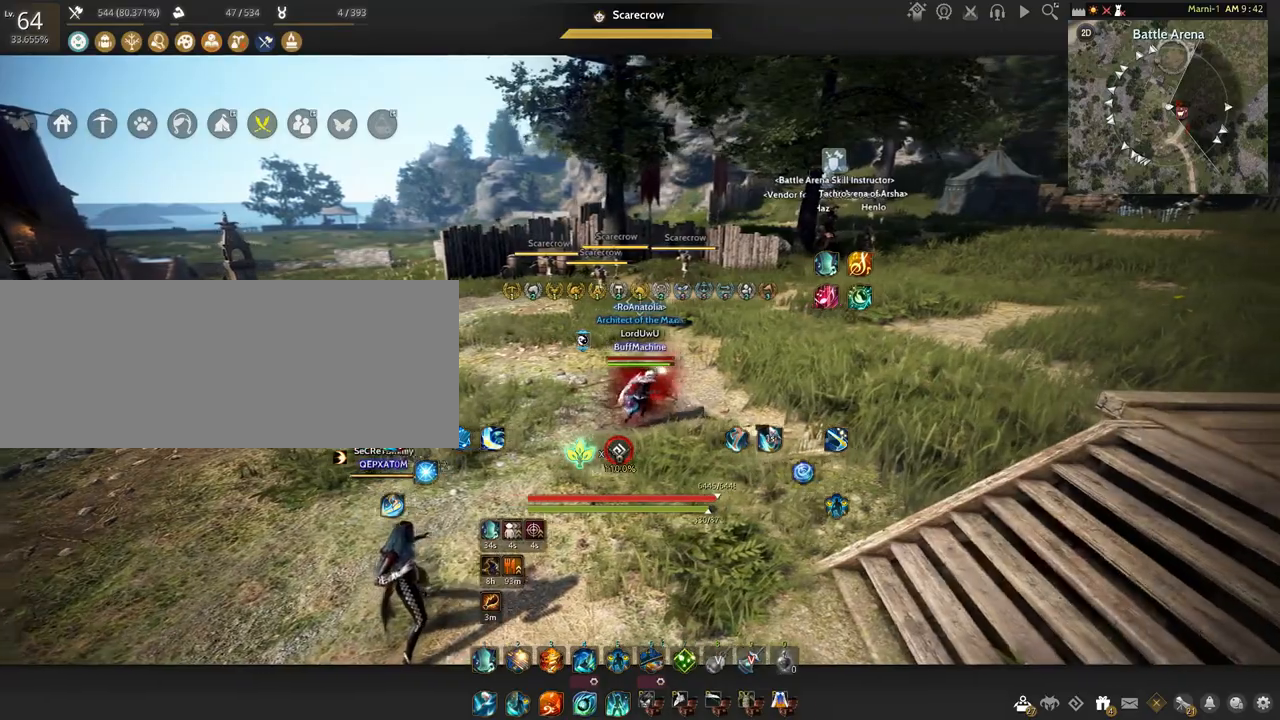
{"keys": ["d"], "mouse": [], "events": [[300, "a", "up"], [367, "d", "down"]]}
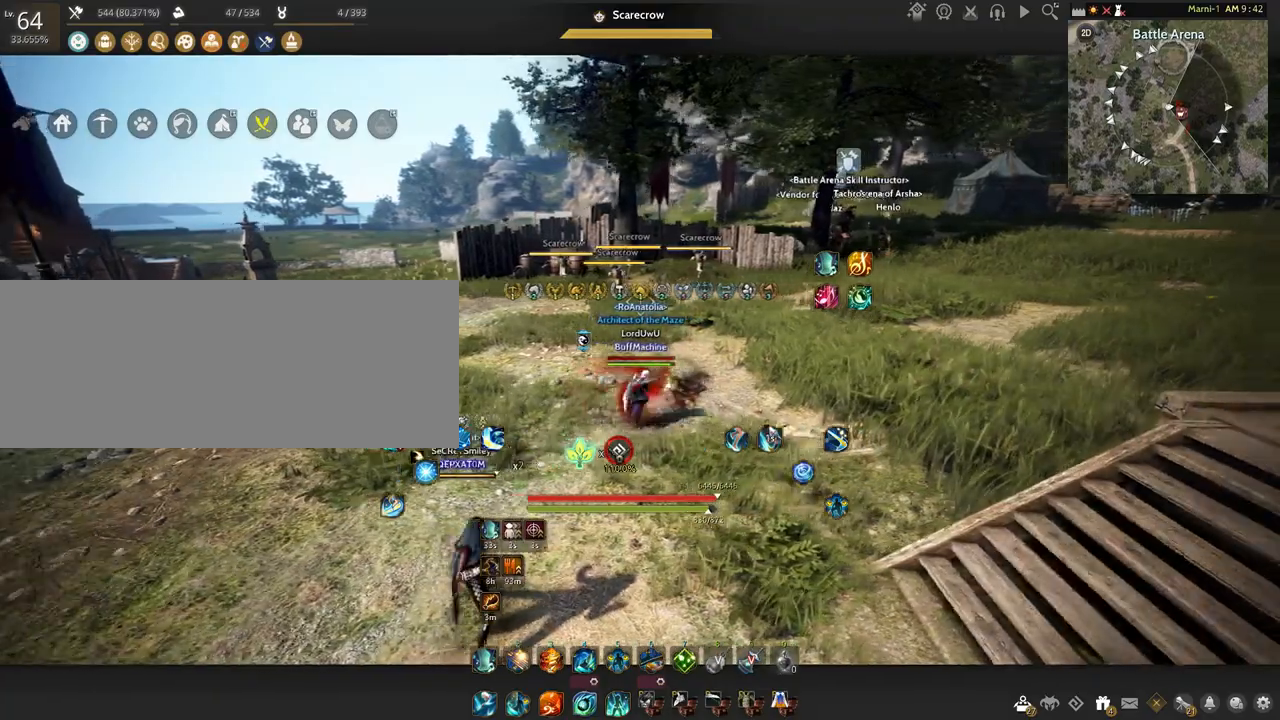
{"keys": [], "mouse": [], "events": [[134, "d", "up"], [201, "a", "down"], [434, "a", "up"]]}
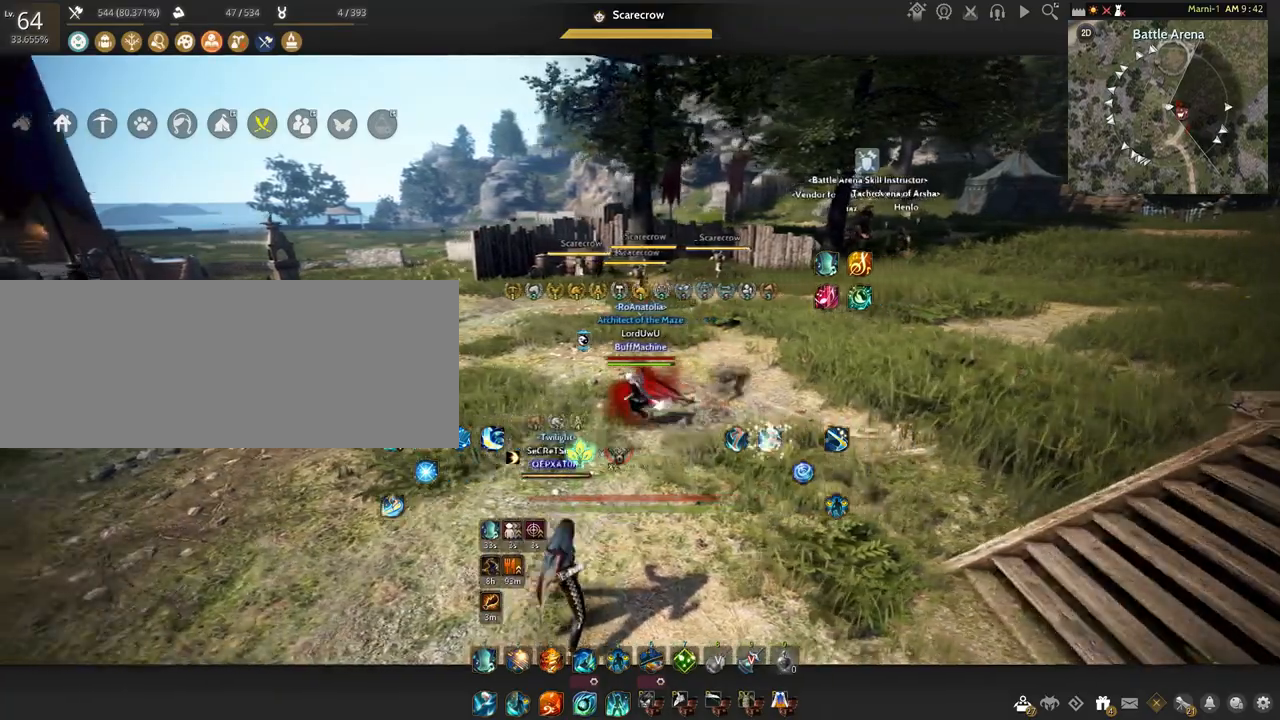
{"keys": [], "mouse": [], "events": [[100, "d", "down"], [267, "d", "up"]]}
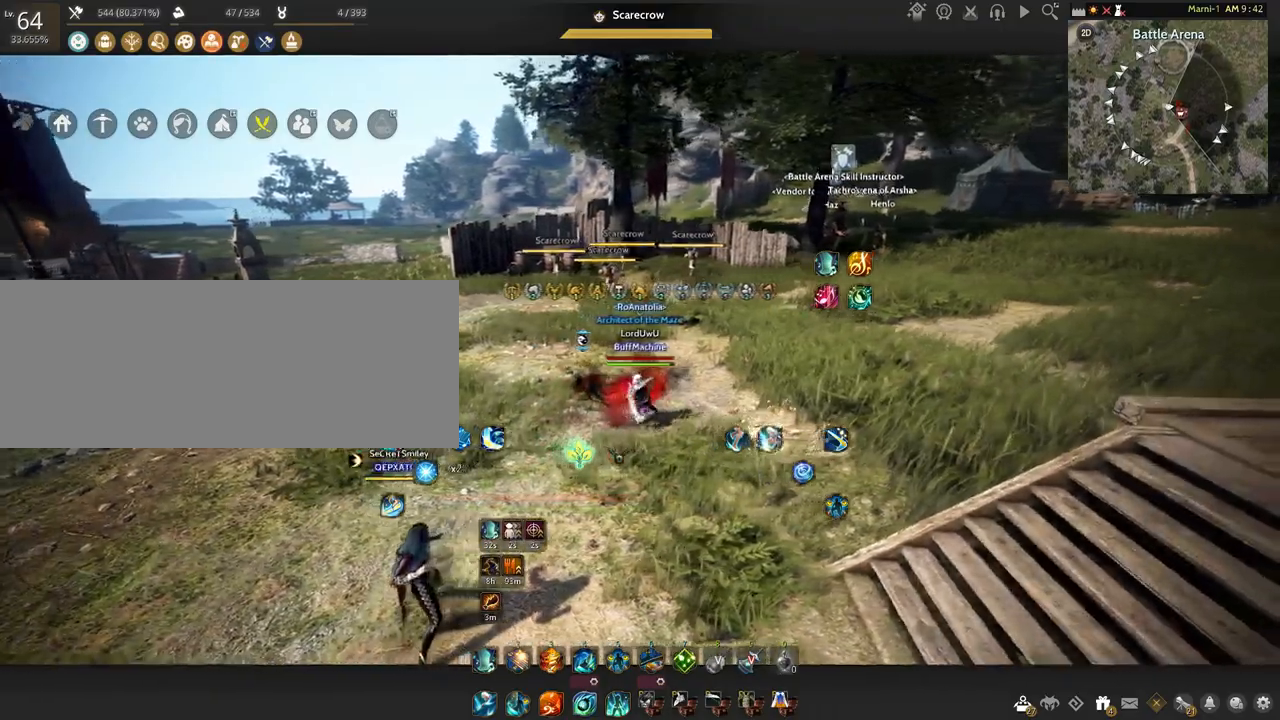
{"keys": [], "mouse": ["left", "right"], "events": [[267, "mouse_left", "down"], [367, "mouse_left", "up"], [467, "mouse_left", "down"], [467, "mouse_right", "down"]]}
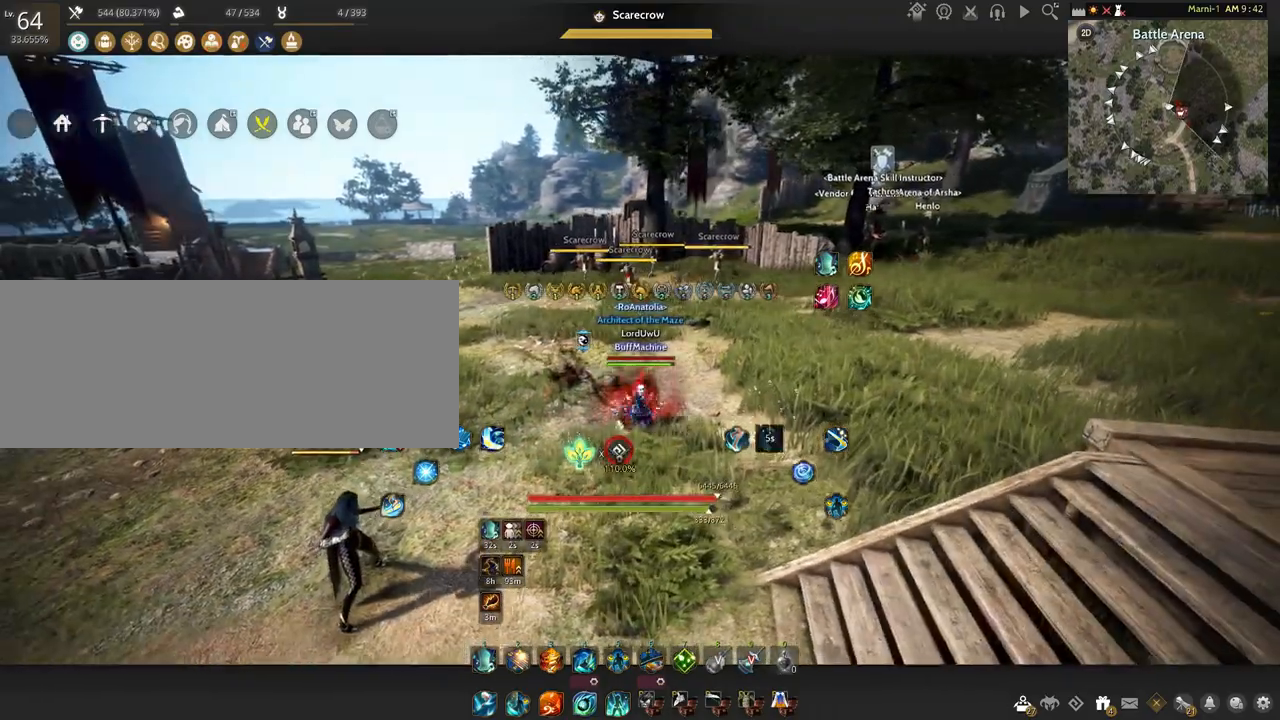
{"keys": [], "mouse": [], "events": [[333, "mouse_left", "up"], [333, "mouse_right", "up"]]}
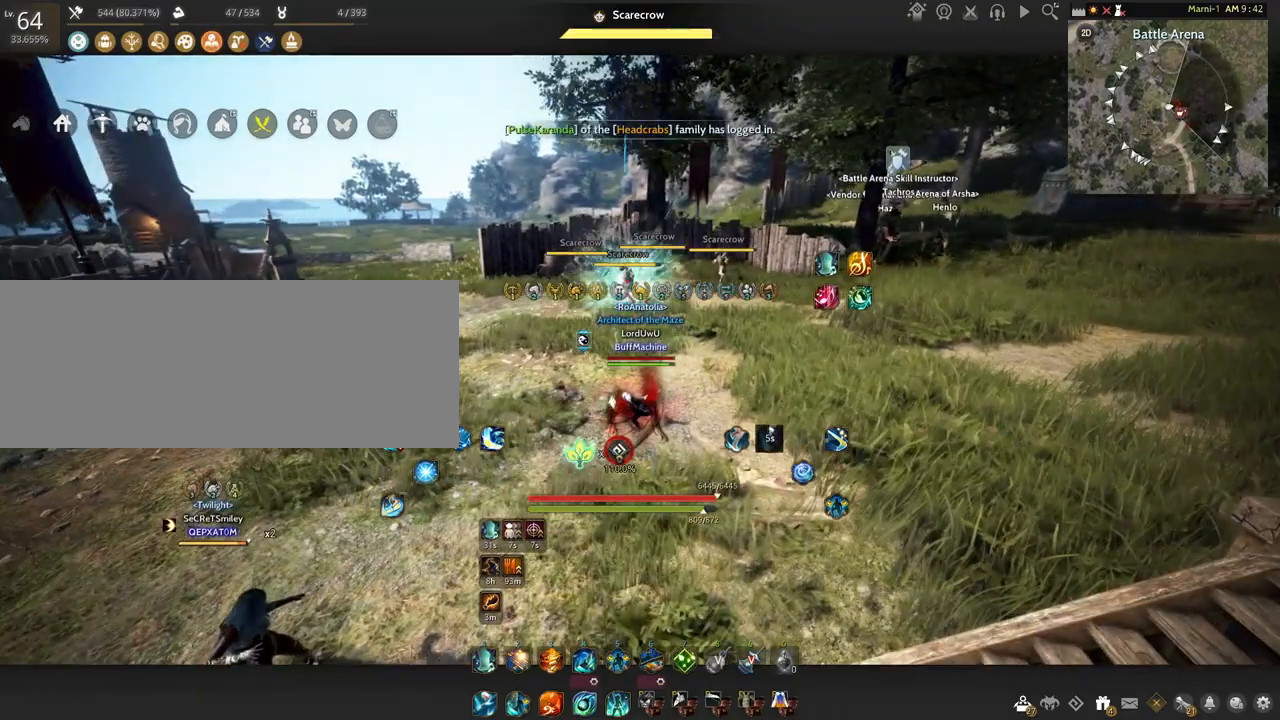
{"keys": [], "mouse": [], "events": []}
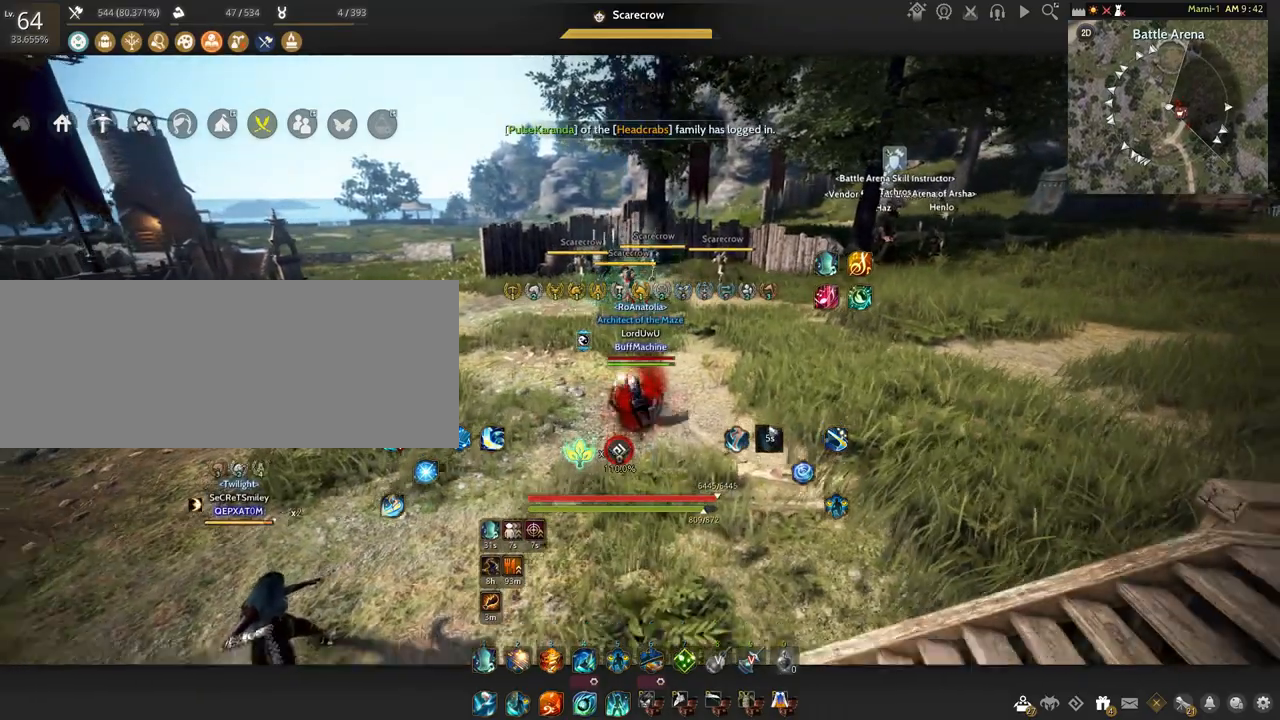
{"keys": [], "mouse": [], "events": []}
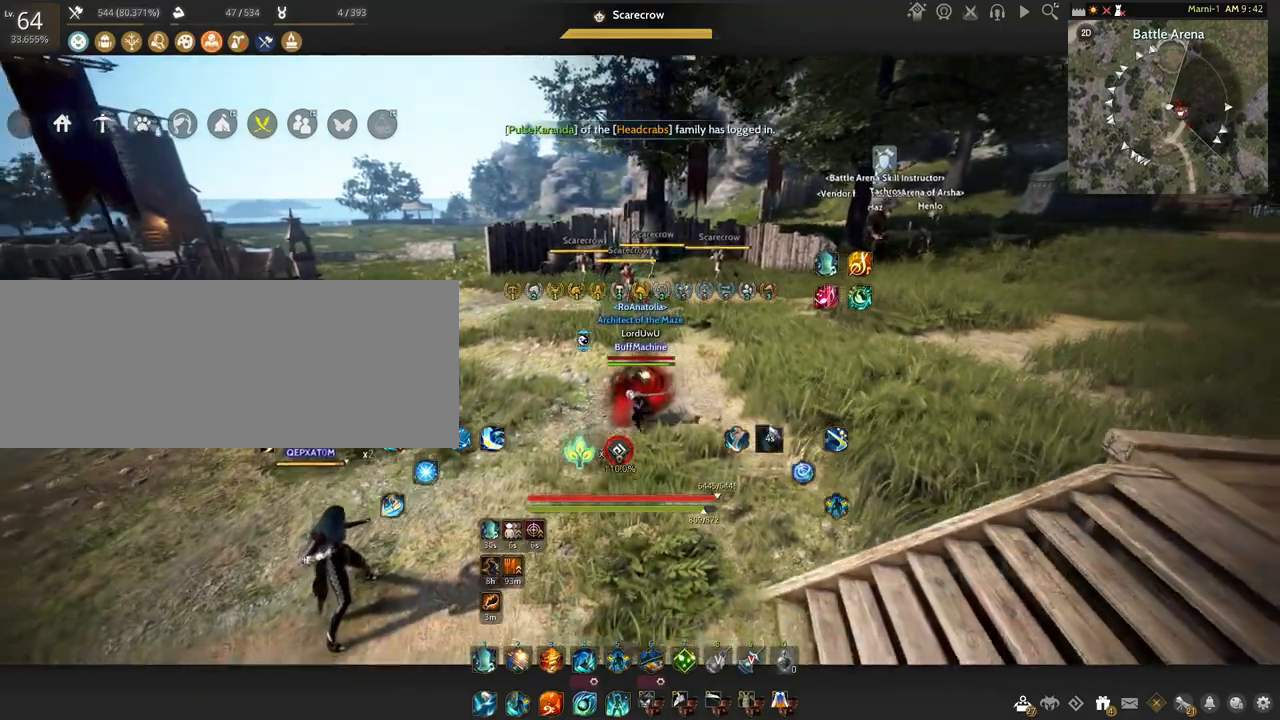
{"keys": ["a"], "mouse": [], "events": [[67, "a", "down"], [201, "a", "up"], [234, "d", "down"], [434, "d", "up"], [467, "a", "down"]]}
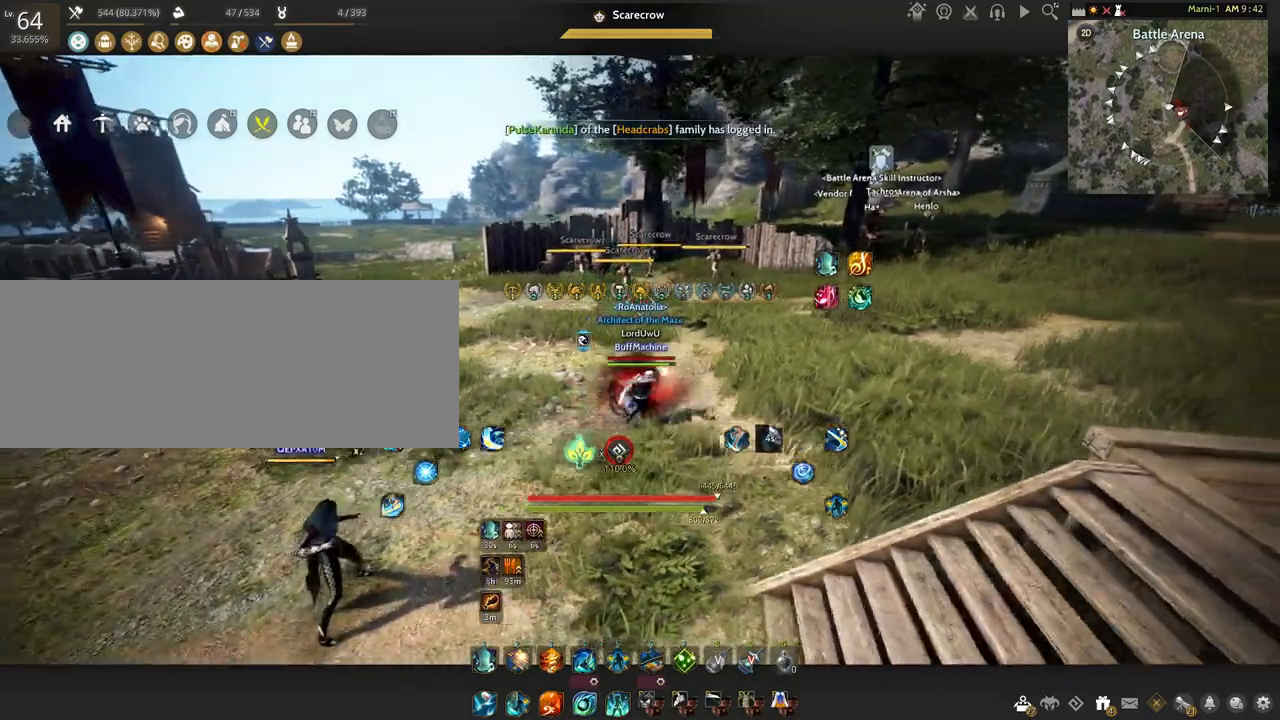
{"keys": [], "mouse": [], "events": [[200, "a", "up"], [267, "d", "down"], [500, "d", "up"]]}
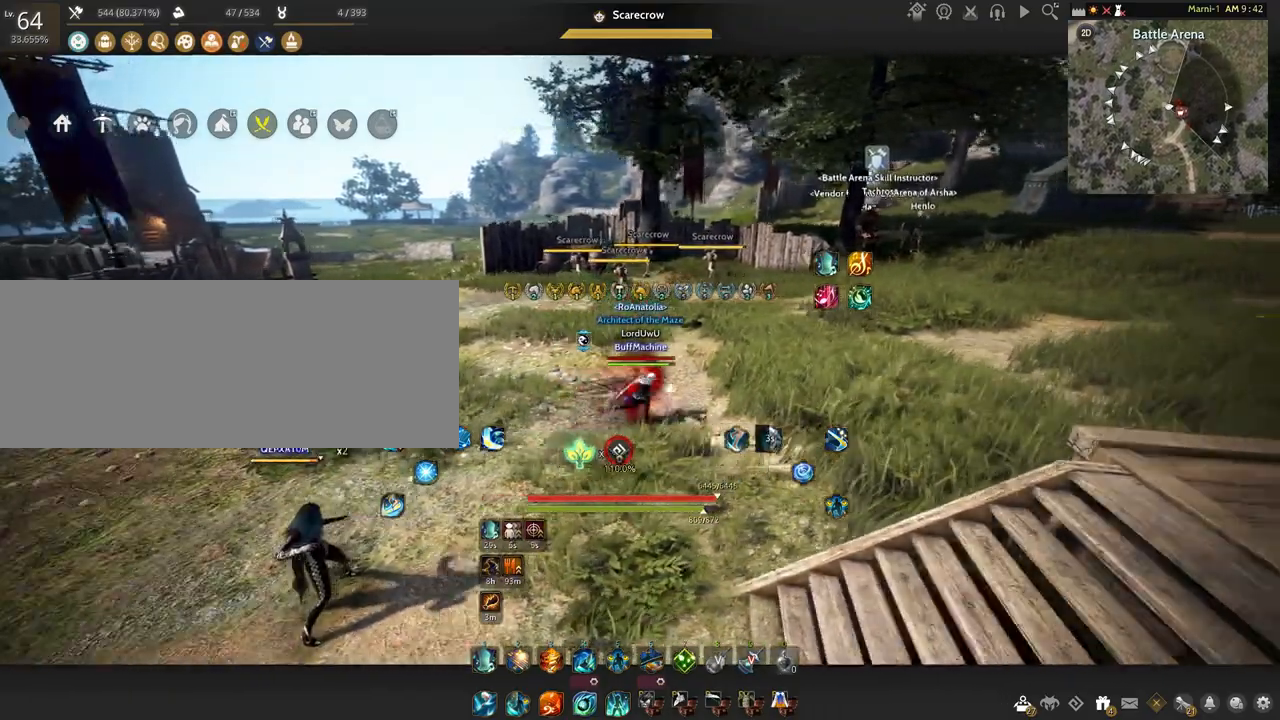
{"keys": ["d"], "mouse": [], "events": [[34, "a", "down"], [267, "a", "up"], [334, "d", "down"]]}
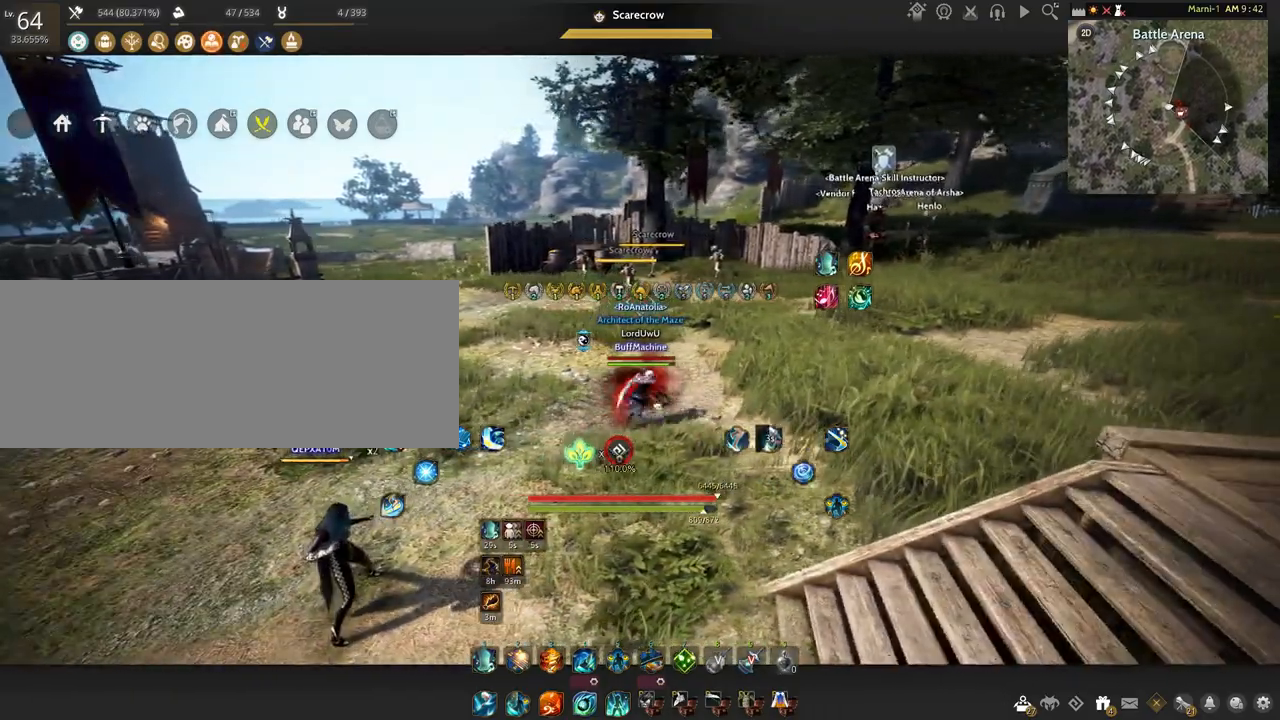
{"keys": ["d"], "mouse": [], "events": [[67, "a", "down"], [67, "d", "up"], [334, "a", "up"], [400, "d", "down"]]}
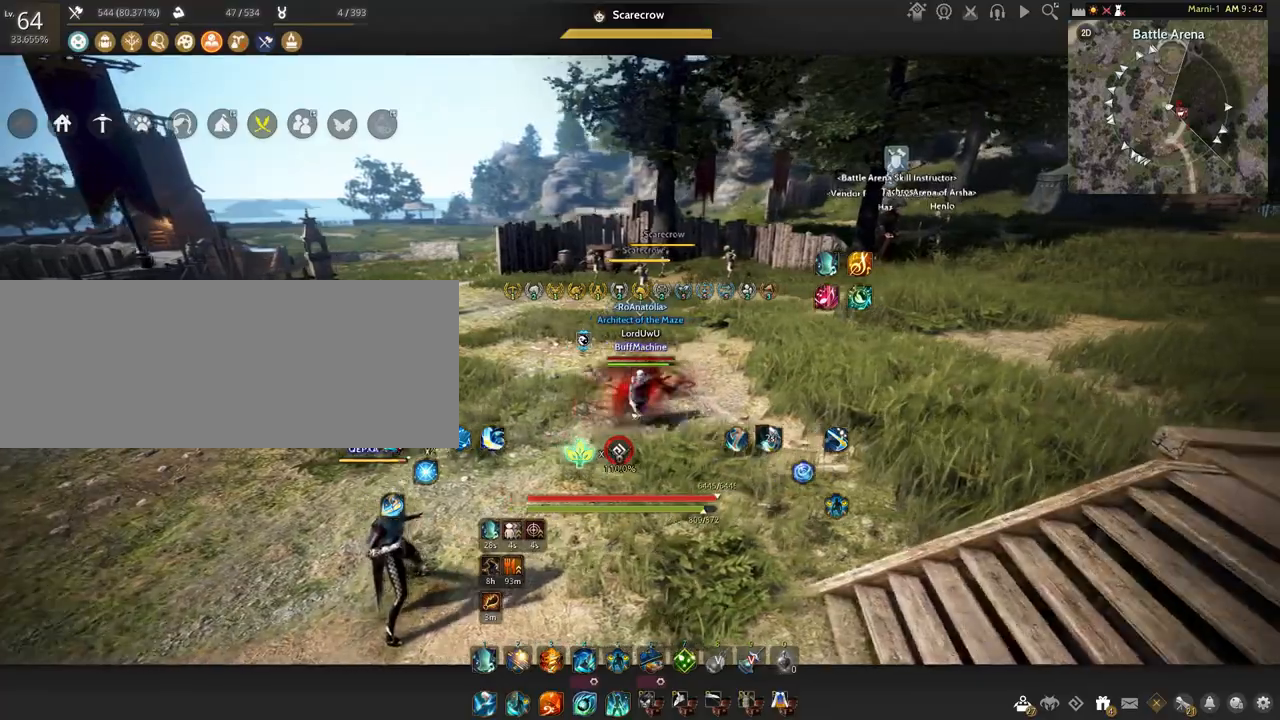
{"keys": [], "mouse": [], "events": [[134, "d", "up"], [234, "a", "down"], [301, "a", "up"], [401, "d", "down"], [501, "d", "up"]]}
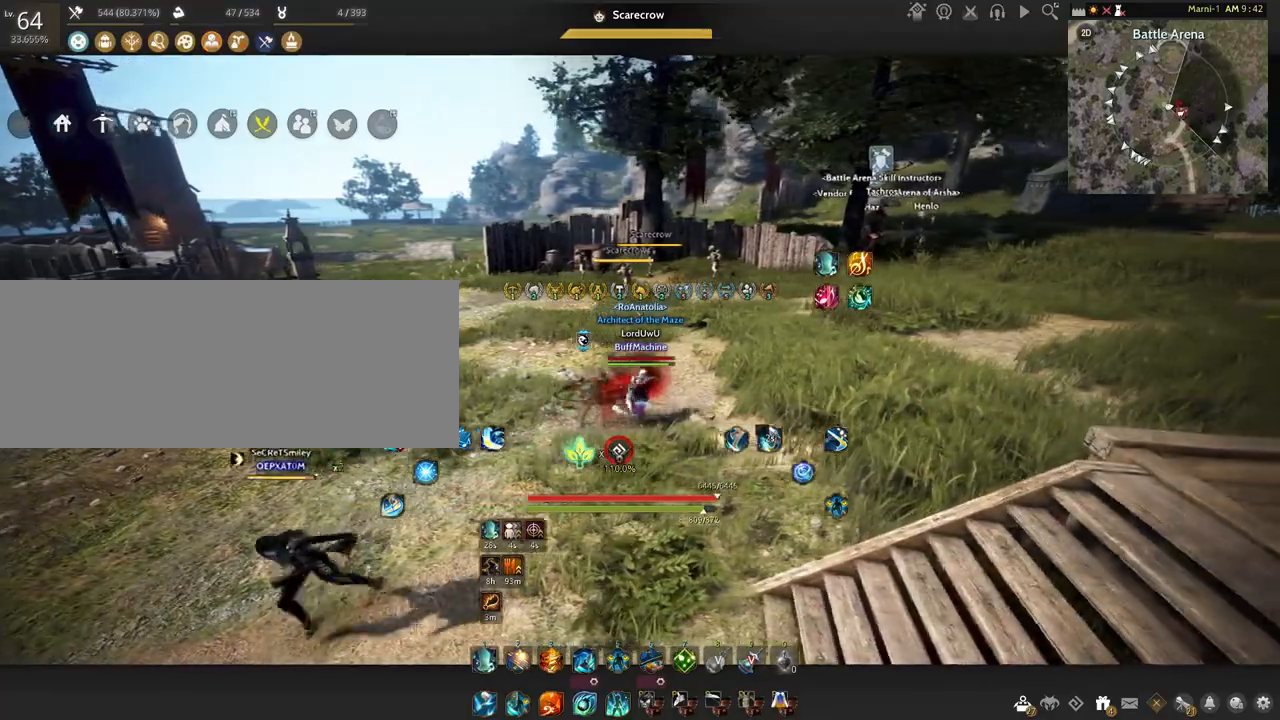
{"keys": [], "mouse": [], "events": [[167, "a", "down"], [267, "a", "up"]]}
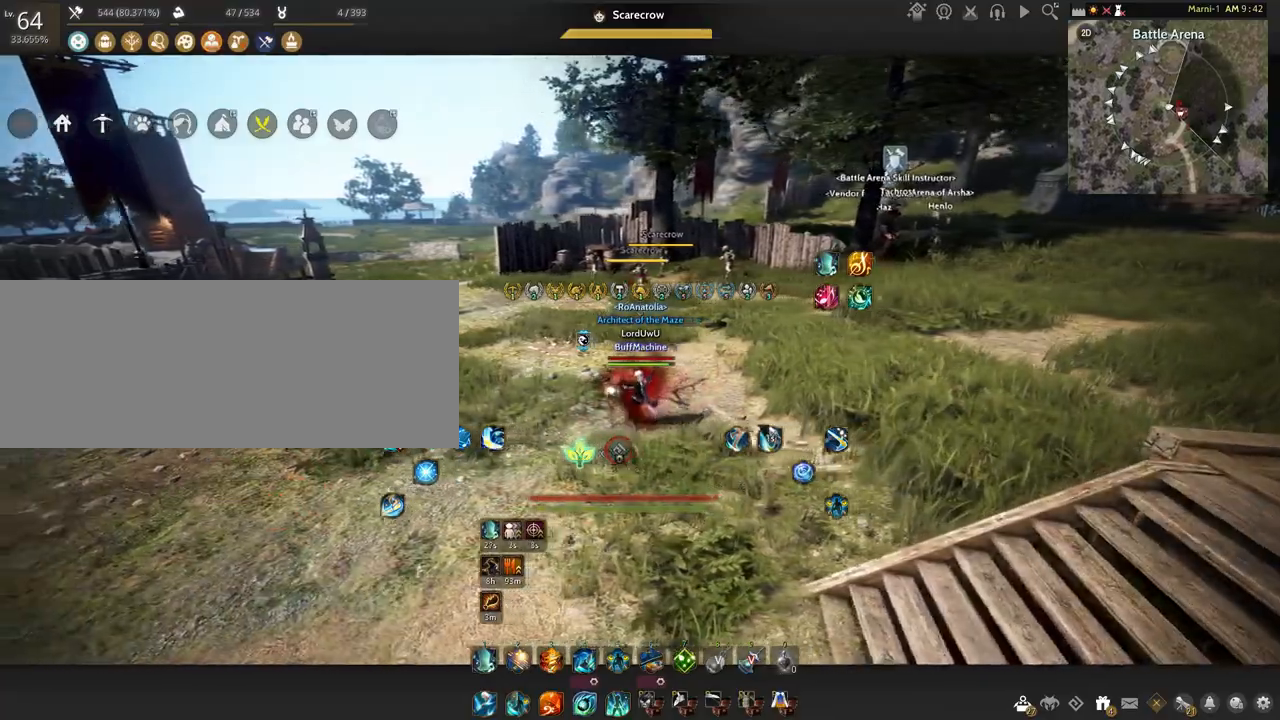
{"keys": [], "mouse": [], "events": []}